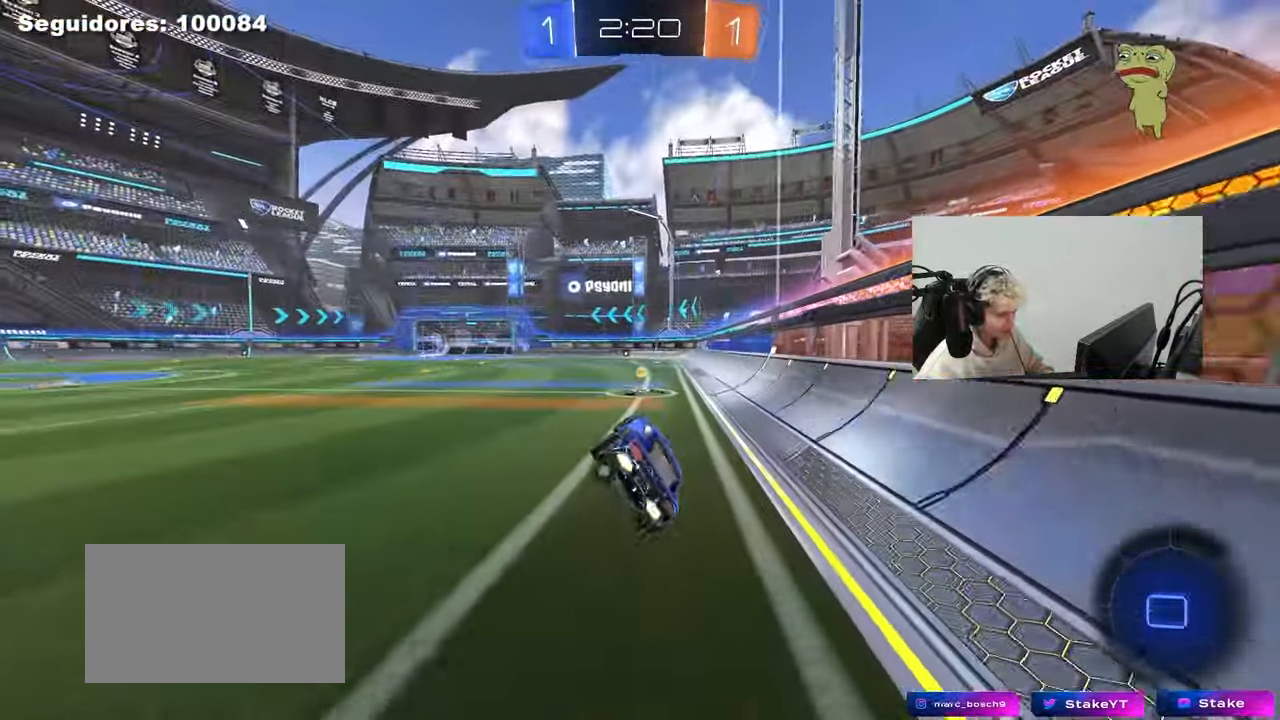
Gameplay with keyboard and mouse; each line is a JSON object with the keys and mouse buttons held at the frame after it. "events" lists presses ("down") and releases ("up") of "1", "2", "3", "4", "5", "a", "alt", "c", "caps_lock", "ctrl", "d", "e", "f", "g", "q", "r", "s", "shift", "space", "t", "tab", "v", "w", "x", "z", "mouse_left", "mouse_wheel" and "mouse_right" between this image and that frame as [ms after this image, input, new state], when the widget could be followed in between. "mouse_left", "mouse_wheel", "mouse_right" = the "left", "wheel", "right" buttons of the "mouse" list. No other keys are recorded. "wheel" means that the mouse wheel is clicked or scrolled. "mouse_move" is the direction in which the mouse moves at that frame (one of eight, or "still"), when it could be read.
{"keys": ["a", "shift", "w"], "mouse": [], "mouse_move": "still", "events": [[67, "mouse_left", "up"], [67, "shift", "up"], [117, "s", "up"], [167, "a", "up"], [217, "space", "down"], [300, "d", "down"], [350, "d", "up"], [350, "space", "up"], [350, "w", "down"], [400, "a", "down"], [450, "shift", "down"]]}
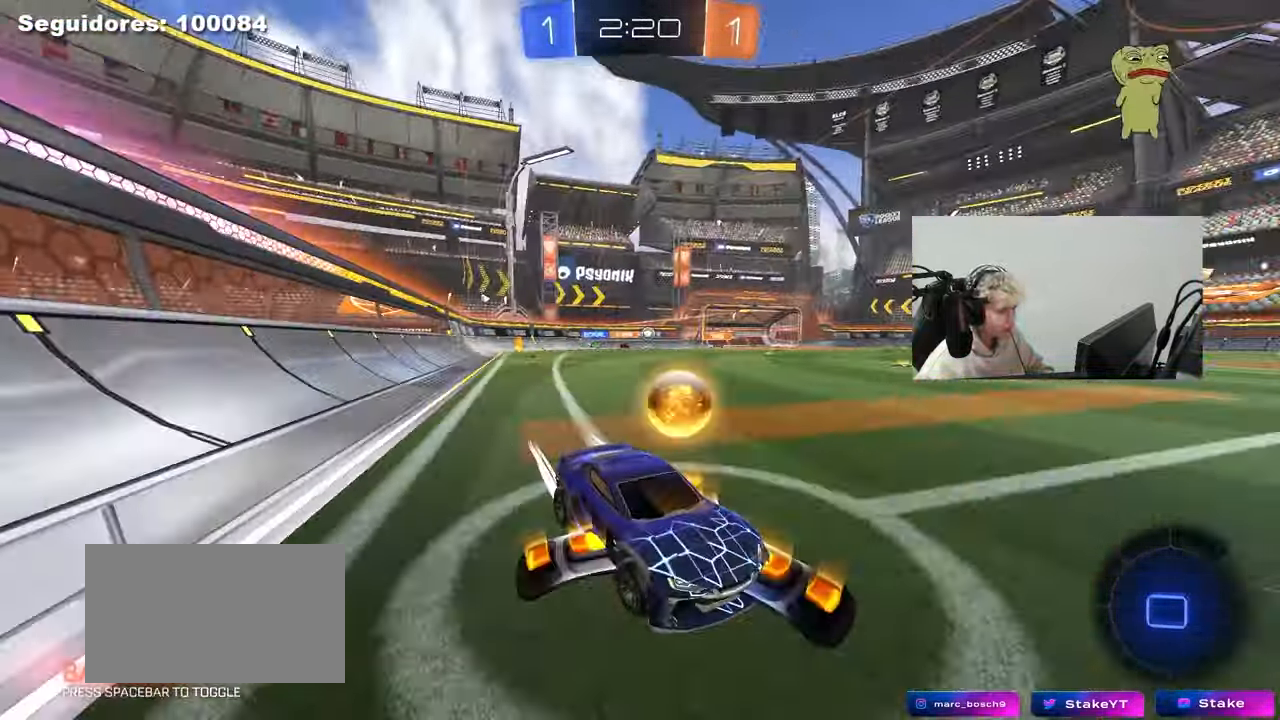
{"keys": ["w"], "mouse": ["left"], "mouse_move": "still", "events": [[33, "shift", "up"], [83, "mouse_left", "down"], [500, "a", "up"]]}
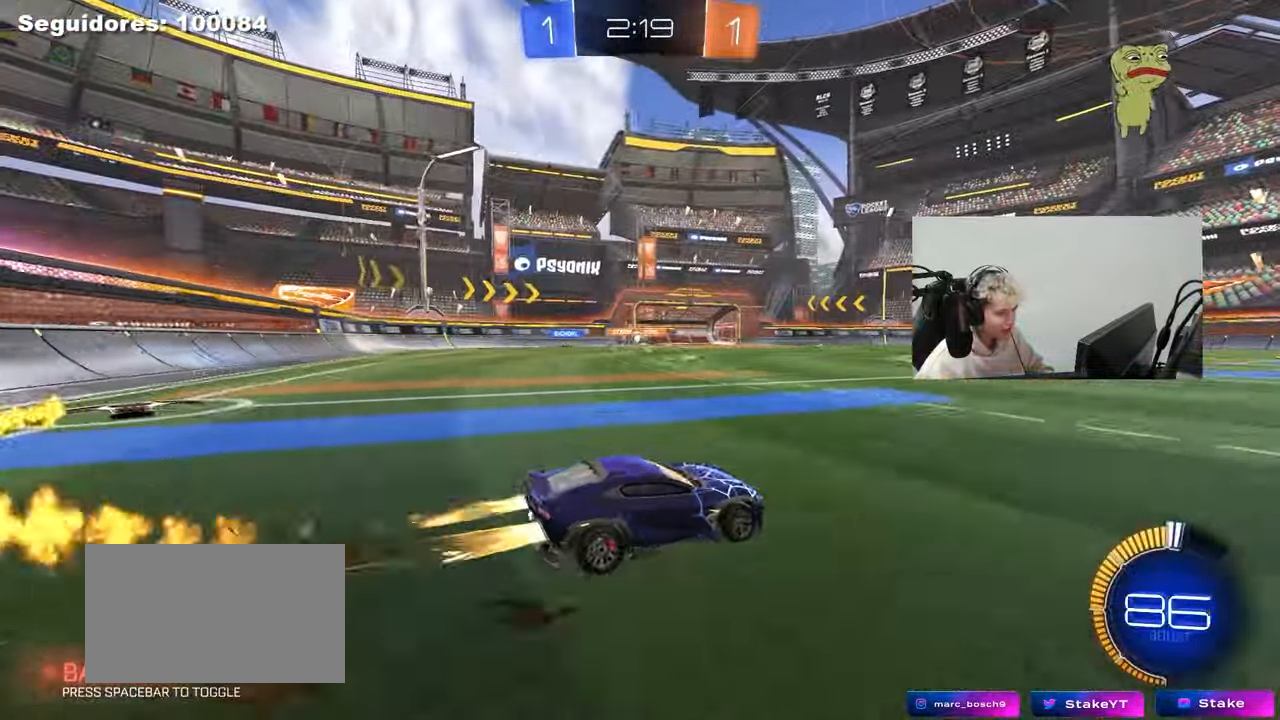
{"keys": ["d", "shift"], "mouse": [], "mouse_move": "still", "events": [[150, "mouse_left", "up"], [383, "d", "down"], [483, "shift", "down"], [483, "w", "up"]]}
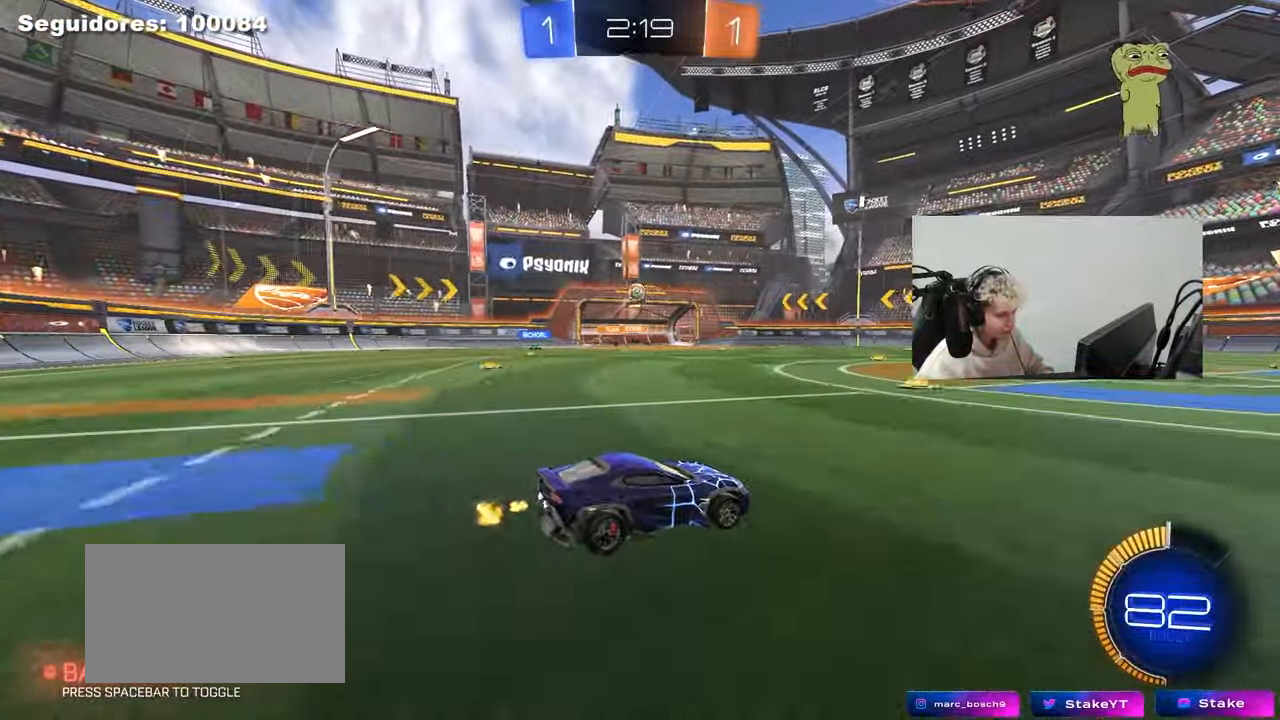
{"keys": ["s"], "mouse": ["right"], "mouse_move": "down-left", "events": [[67, "w", "down"], [117, "shift", "up"], [300, "w", "up"], [350, "mouse_right", "down"], [400, "d", "up"], [400, "s", "down"], [450, "a", "down"], [483, "a", "up"]]}
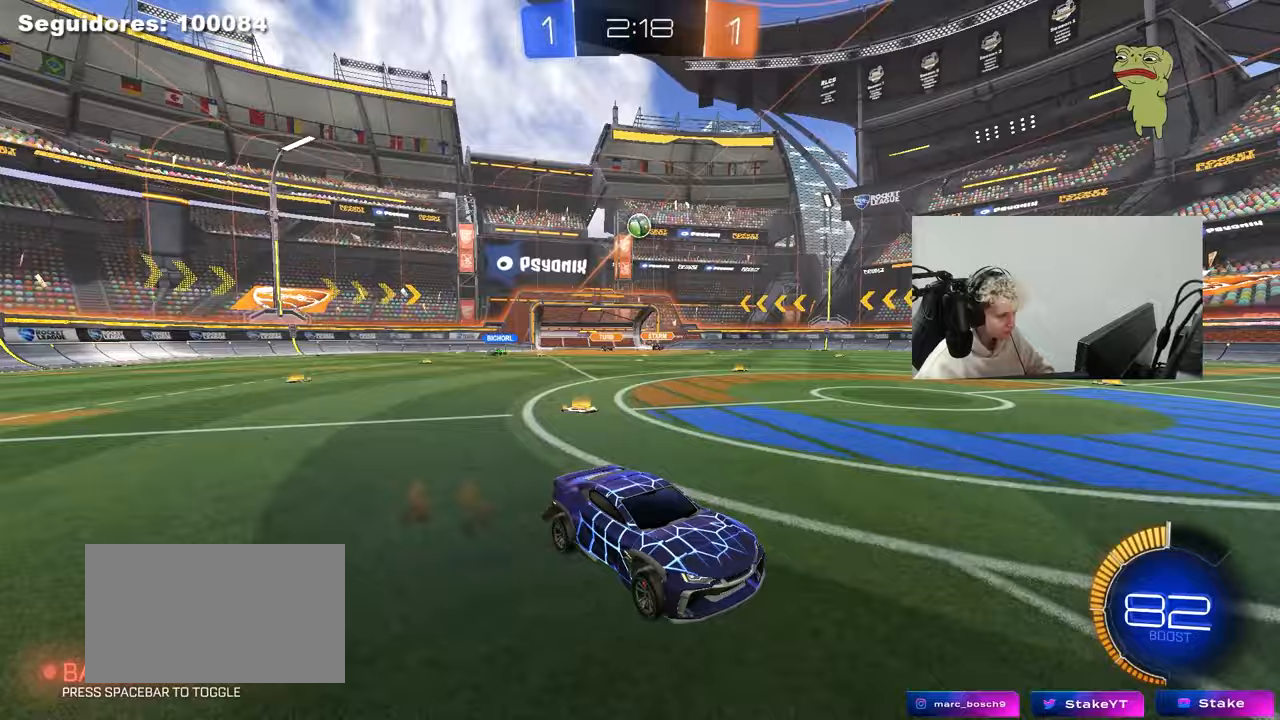
{"keys": ["a", "shift"], "mouse": ["left"], "mouse_move": "down", "events": [[83, "s", "up"], [183, "s", "down"], [217, "d", "down"], [267, "a", "down"], [267, "shift", "down"], [317, "d", "up"], [367, "mouse_left", "down"], [367, "mouse_right", "up"], [500, "s", "up"]]}
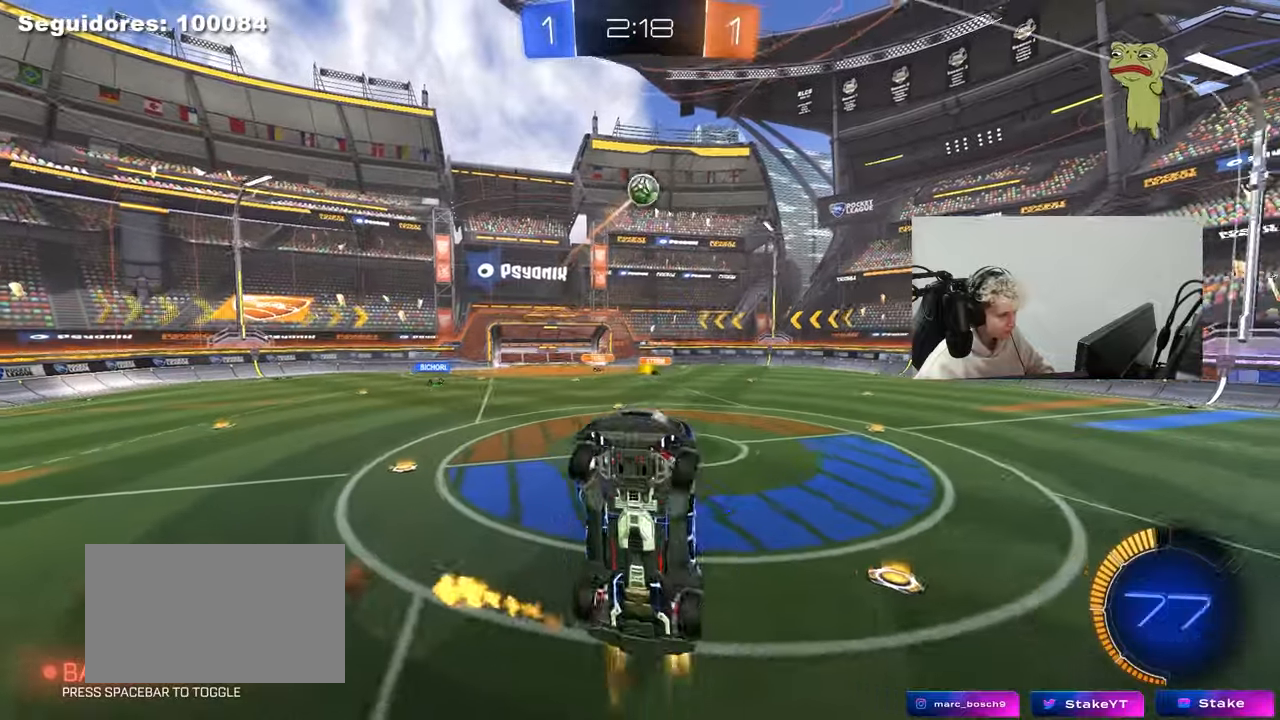
{"keys": [], "mouse": ["left"], "mouse_move": "still", "events": [[200, "w", "down"], [383, "a", "up"], [383, "shift", "up"], [433, "d", "down"], [433, "w", "up"], [483, "d", "up"]]}
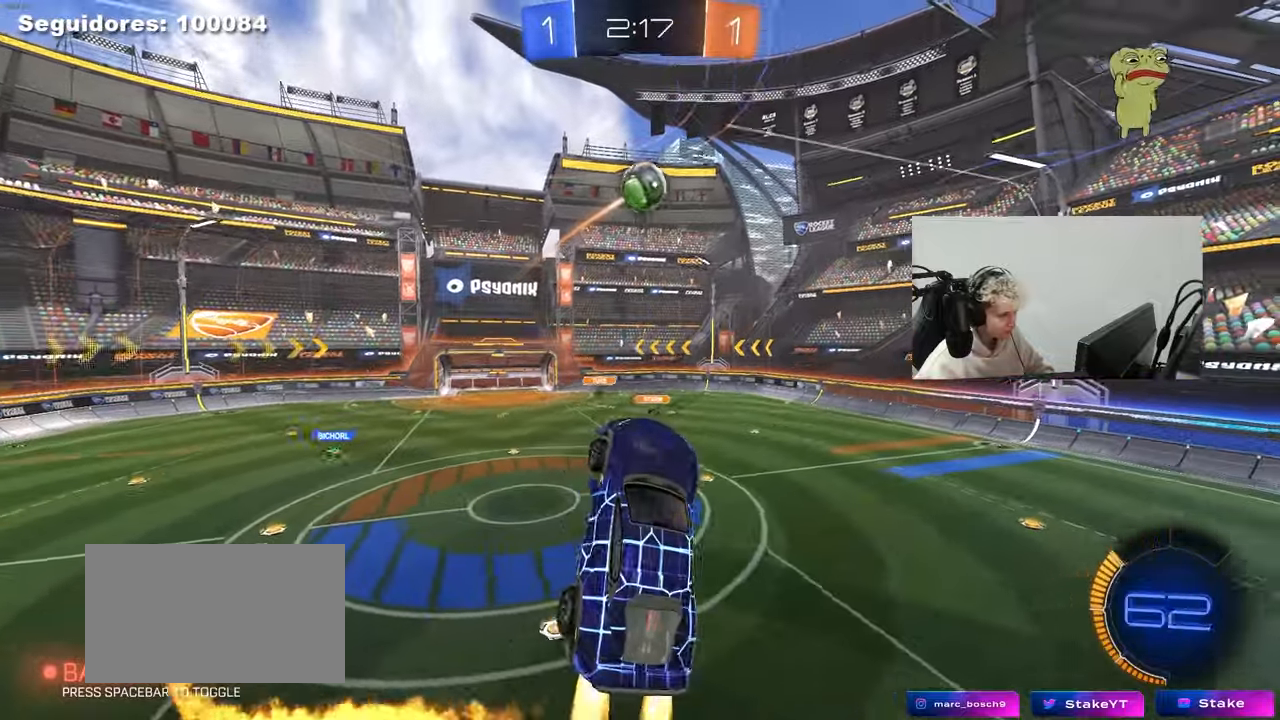
{"keys": ["w"], "mouse": [], "mouse_move": "still", "events": [[67, "a", "down"], [67, "mouse_left", "up"], [67, "s", "down"], [167, "mouse_left", "down"], [217, "a", "up"], [217, "s", "up"], [267, "d", "down"], [300, "mouse_left", "up"], [300, "w", "down"], [400, "a", "down"], [450, "d", "up"], [483, "a", "up"]]}
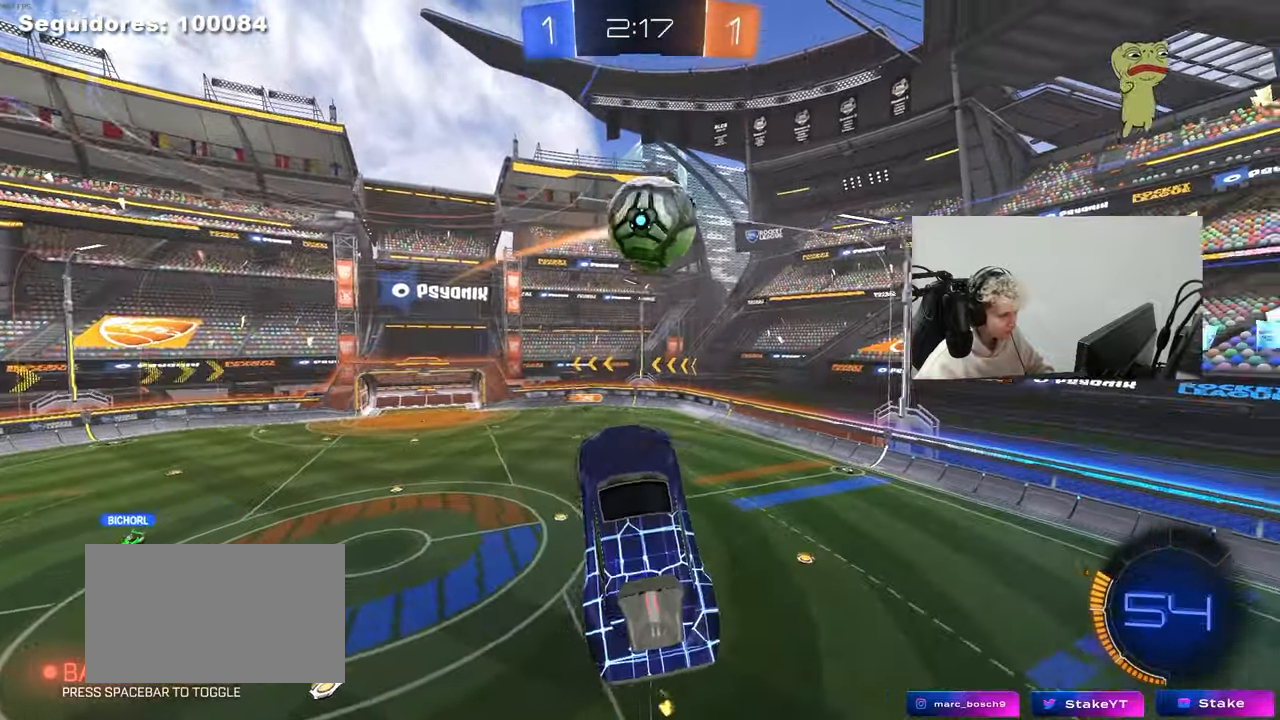
{"keys": ["a", "shift"], "mouse": [], "mouse_move": "up", "events": [[33, "d", "down"], [33, "w", "up"], [83, "d", "up"], [83, "w", "down"], [133, "w", "up"], [183, "mouse_left", "down"], [217, "d", "down"], [317, "a", "down"], [317, "s", "down"], [367, "d", "up"], [367, "shift", "down"], [417, "mouse_left", "up"], [417, "s", "up"]]}
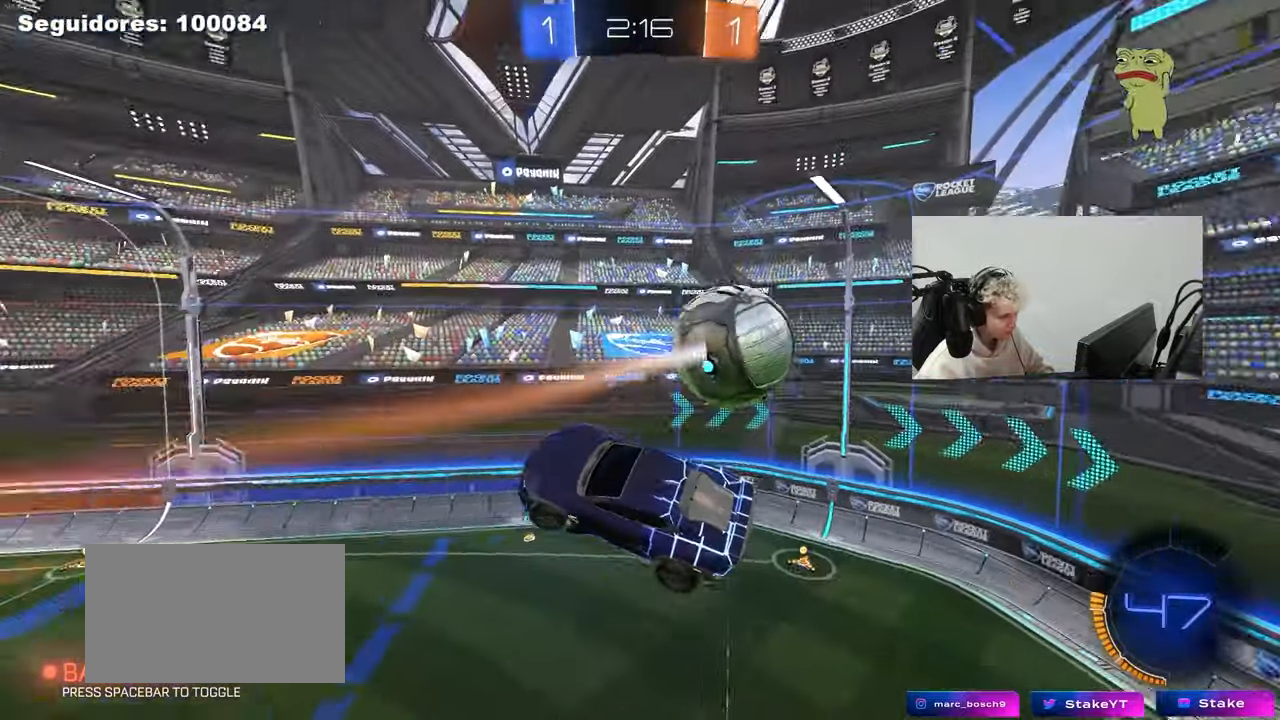
{"keys": [], "mouse": [], "mouse_move": "still", "events": [[150, "shift", "up"], [233, "s", "down"], [283, "a", "up"], [333, "s", "up"]]}
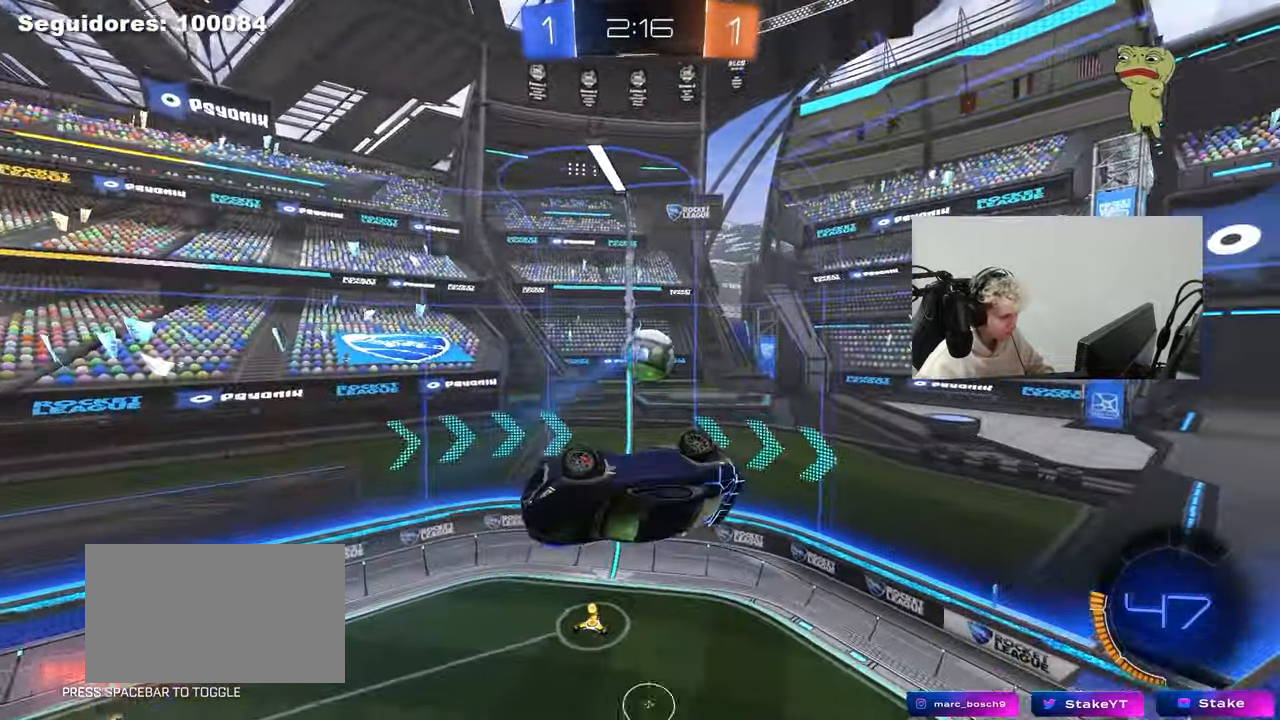
{"keys": ["d"], "mouse": [], "mouse_move": "still", "events": [[67, "mouse_left", "down"], [217, "d", "down"], [217, "mouse_left", "up"], [350, "d", "up"], [350, "w", "down"], [450, "d", "down"], [450, "mouse_left", "down"], [500, "mouse_left", "up"], [500, "w", "up"]]}
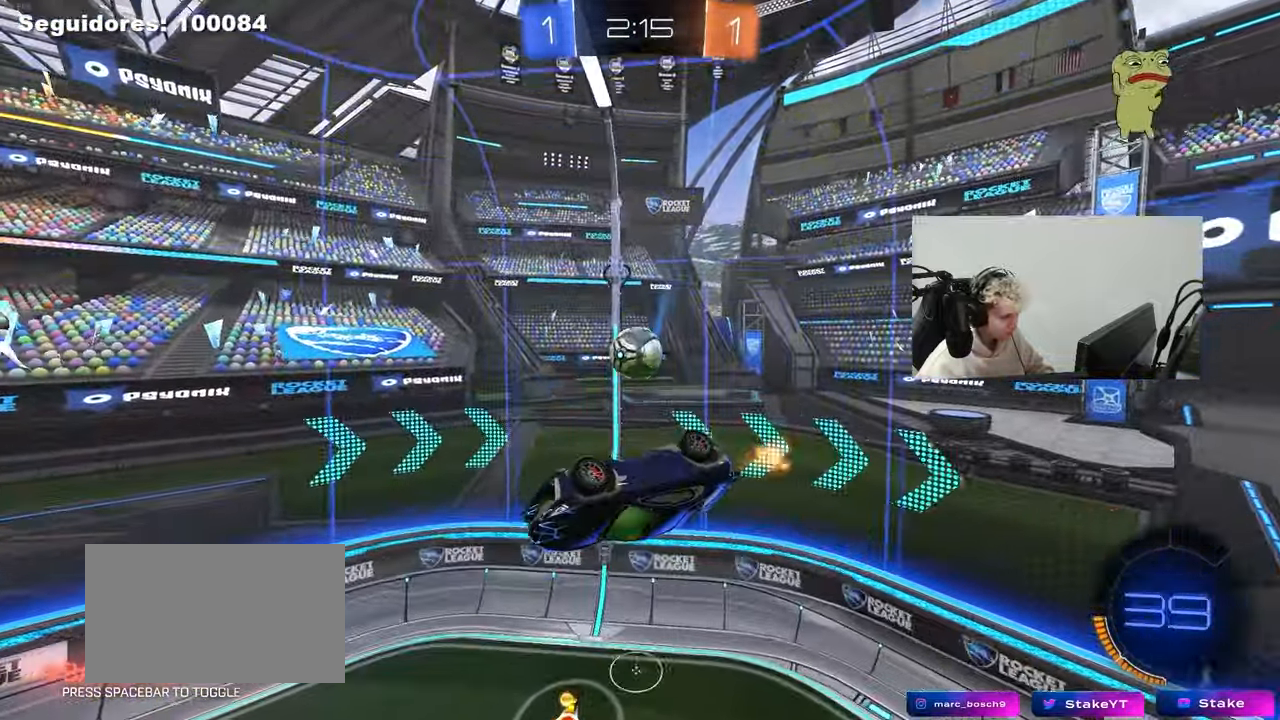
{"keys": ["d", "w"], "mouse": [], "mouse_move": "still", "events": [[33, "d", "up"], [183, "s", "down"], [317, "s", "up"], [367, "d", "down"], [467, "w", "down"]]}
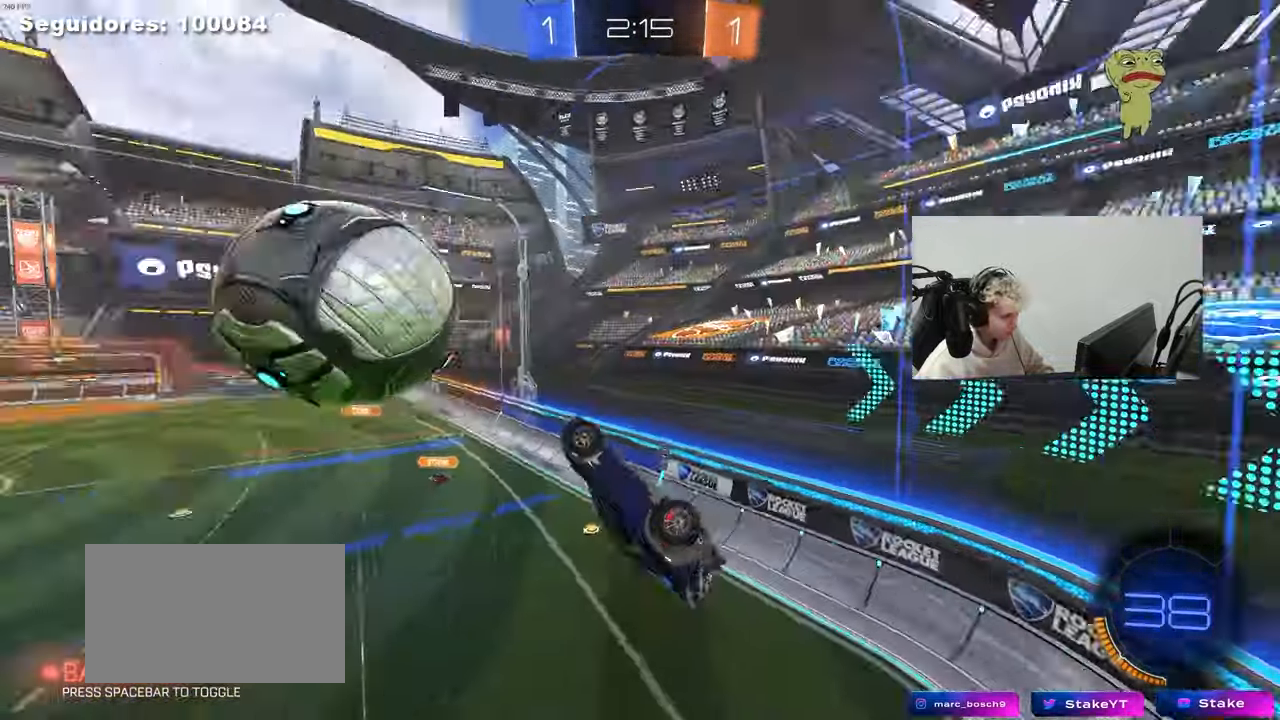
{"keys": ["d", "shift"], "mouse": [], "mouse_move": "still", "events": [[50, "d", "up"], [50, "shift", "down"], [50, "w", "up"], [100, "a", "down"], [100, "s", "down"], [100, "shift", "up"], [333, "d", "down"], [383, "a", "up"], [383, "shift", "down"], [433, "s", "up"]]}
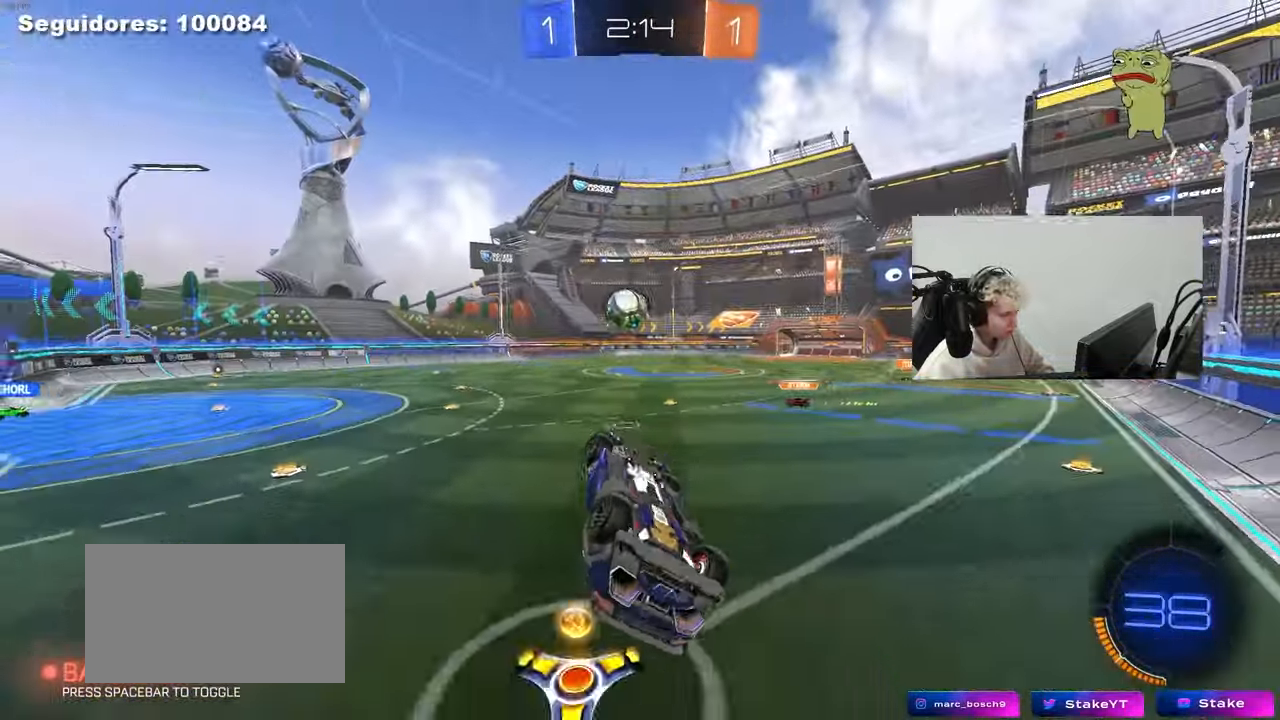
{"keys": ["a", "w"], "mouse": [], "mouse_move": "still", "events": [[217, "w", "down"], [250, "shift", "up"], [300, "d", "up"], [350, "a", "down"]]}
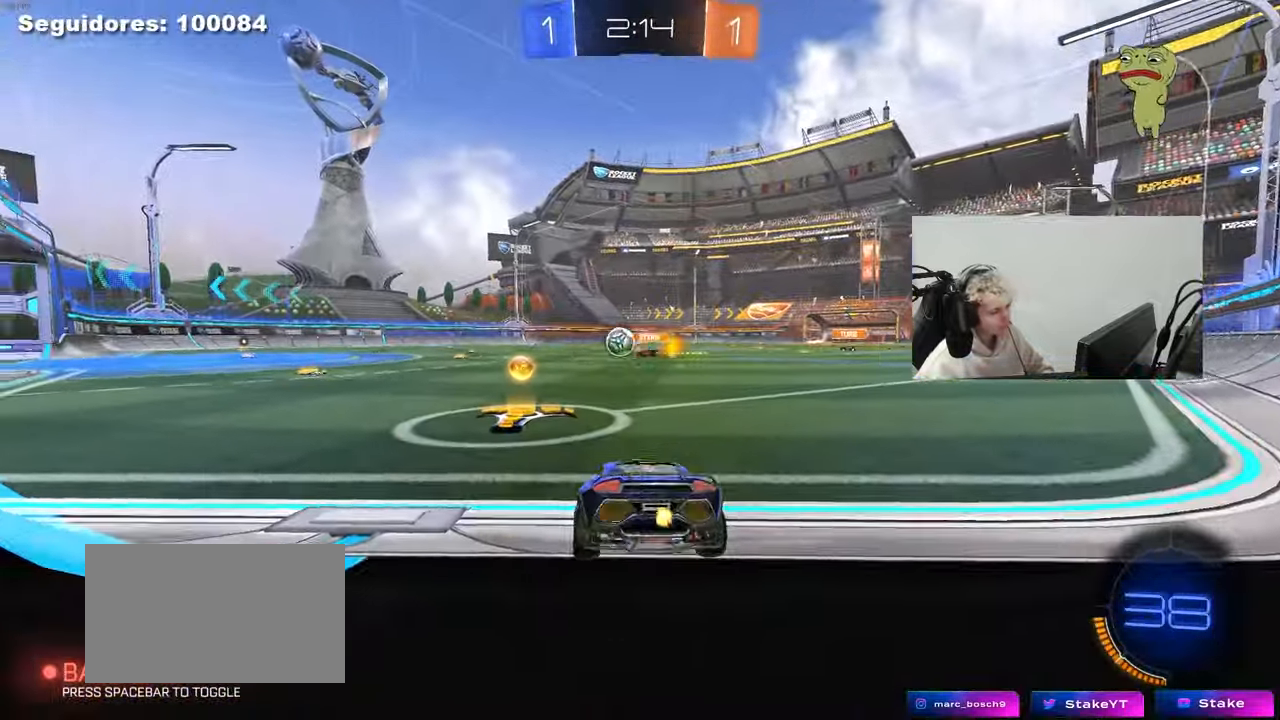
{"keys": ["w"], "mouse": ["left"], "mouse_move": "still", "events": [[33, "mouse_left", "down"], [217, "a", "up"]]}
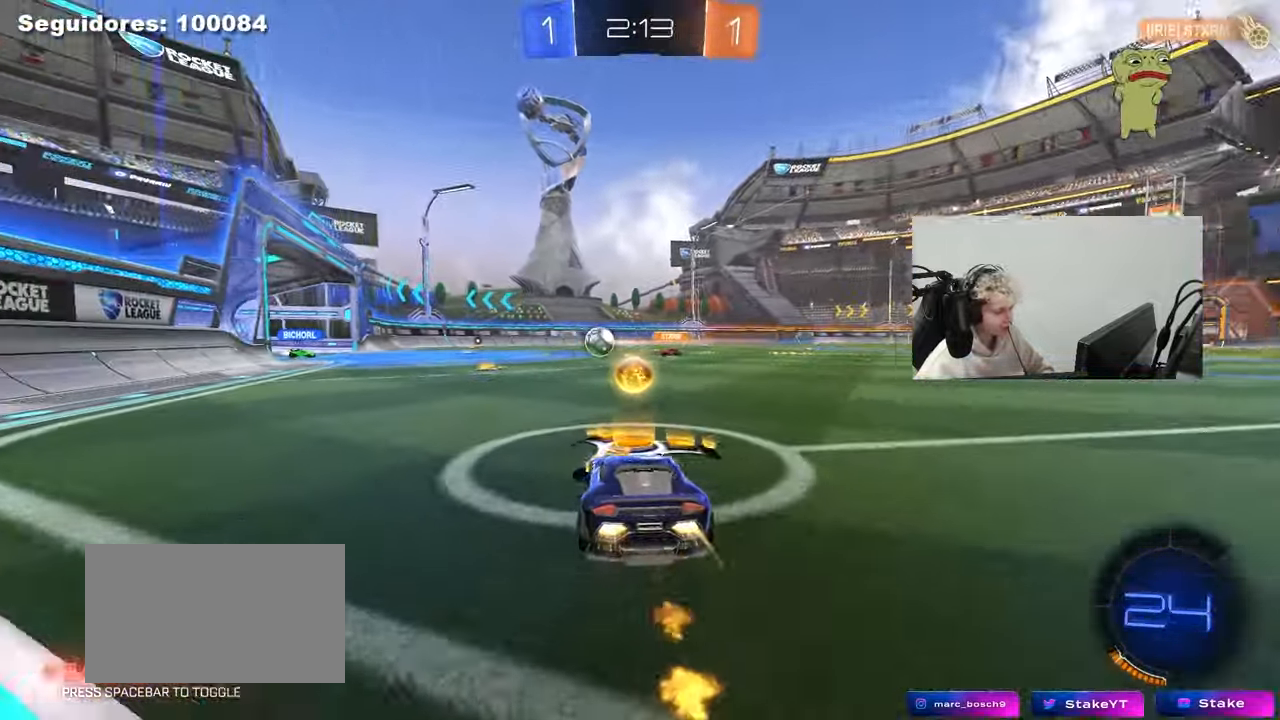
{"keys": ["a", "w"], "mouse": [], "mouse_move": "still", "events": [[50, "d", "down"], [50, "mouse_left", "up"], [150, "mouse_left", "down"], [200, "a", "down"], [200, "d", "up"], [383, "mouse_left", "up"]]}
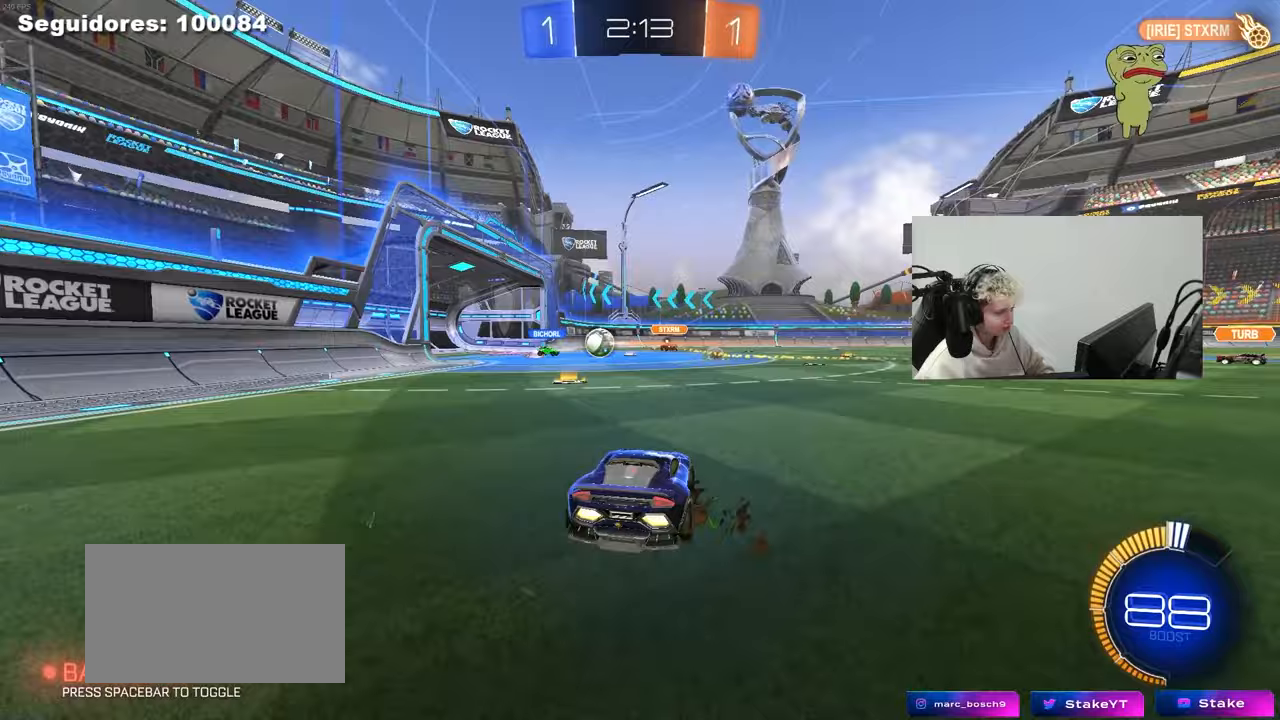
{"keys": ["w"], "mouse": [], "mouse_move": "still", "events": [[250, "a", "up"], [300, "d", "down"], [450, "d", "up"]]}
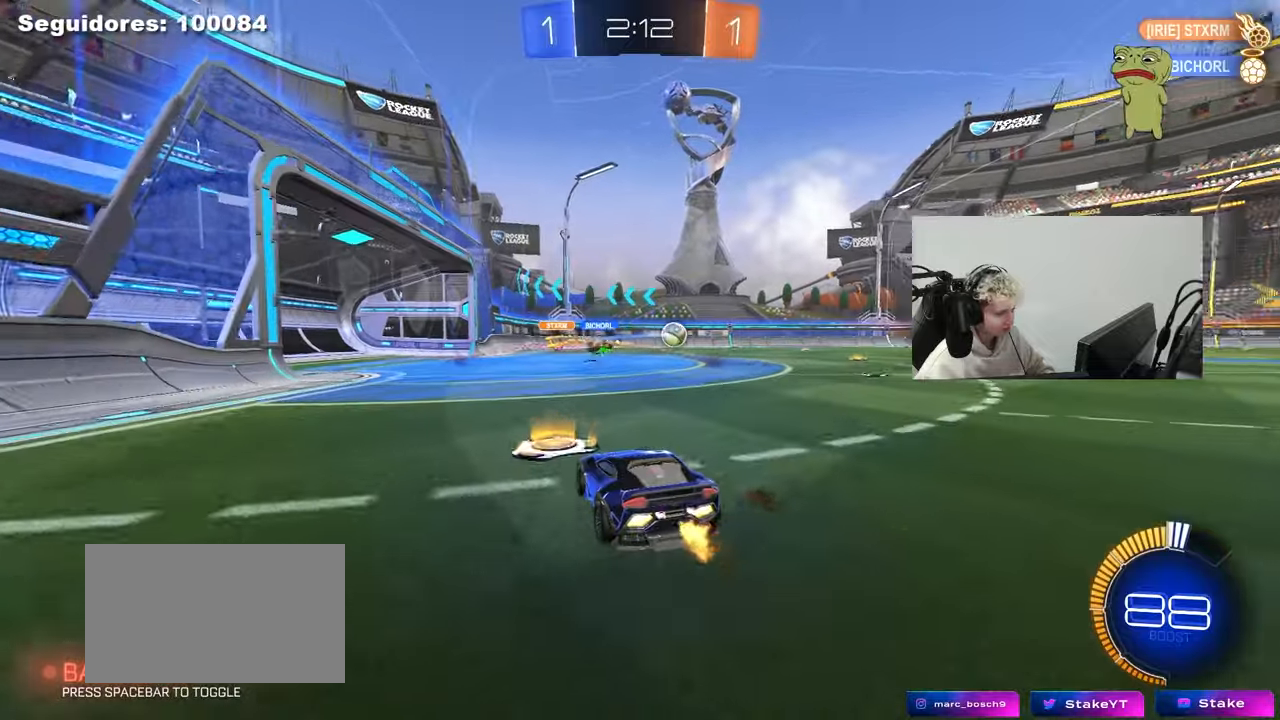
{"keys": ["a", "s", "shift"], "mouse": ["right"], "mouse_move": "still", "events": [[183, "d", "down"], [233, "mouse_left", "down"], [233, "mouse_right", "down"], [317, "a", "down"], [317, "d", "up"], [317, "mouse_right", "up"], [317, "shift", "down"], [367, "mouse_right", "down"], [417, "mouse_left", "up"], [417, "s", "down"], [467, "w", "up"]]}
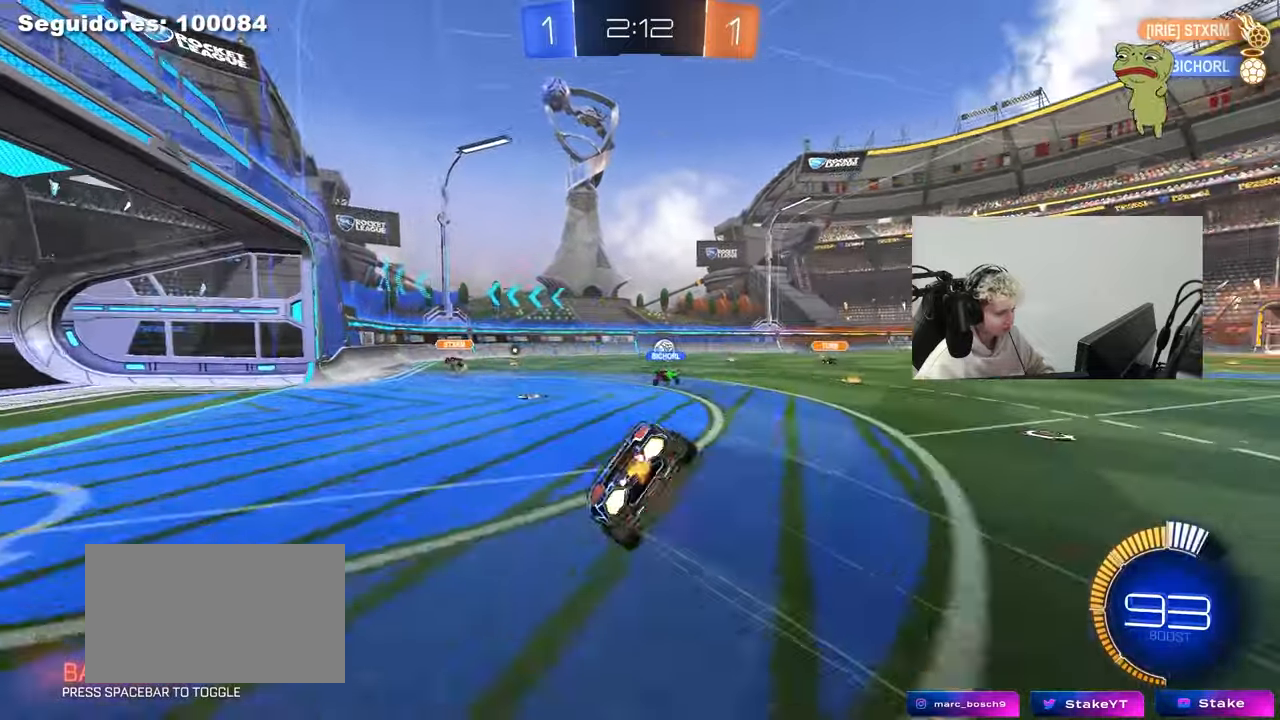
{"keys": ["a", "s", "shift"], "mouse": [], "mouse_move": "still", "events": [[50, "mouse_right", "up"], [333, "s", "up"], [467, "s", "down"]]}
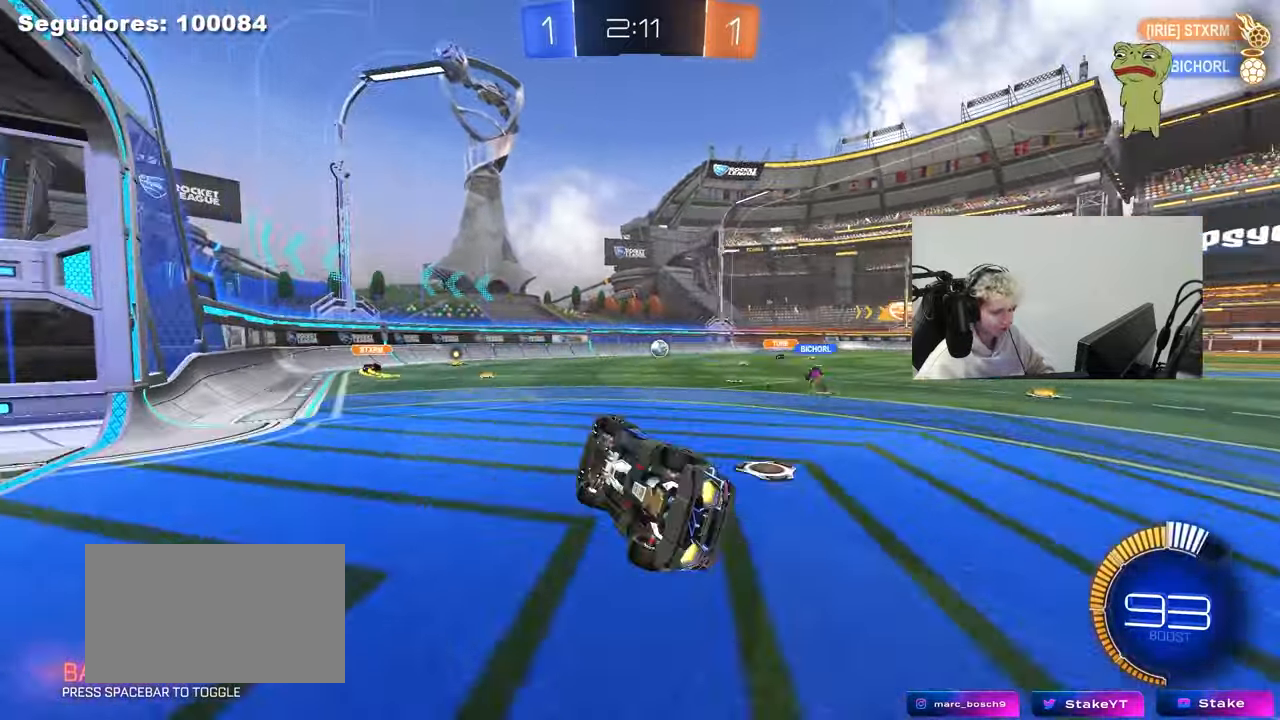
{"keys": ["w"], "mouse": [], "mouse_move": "still", "events": [[117, "shift", "up"], [167, "a", "up"], [167, "s", "up"], [400, "w", "down"]]}
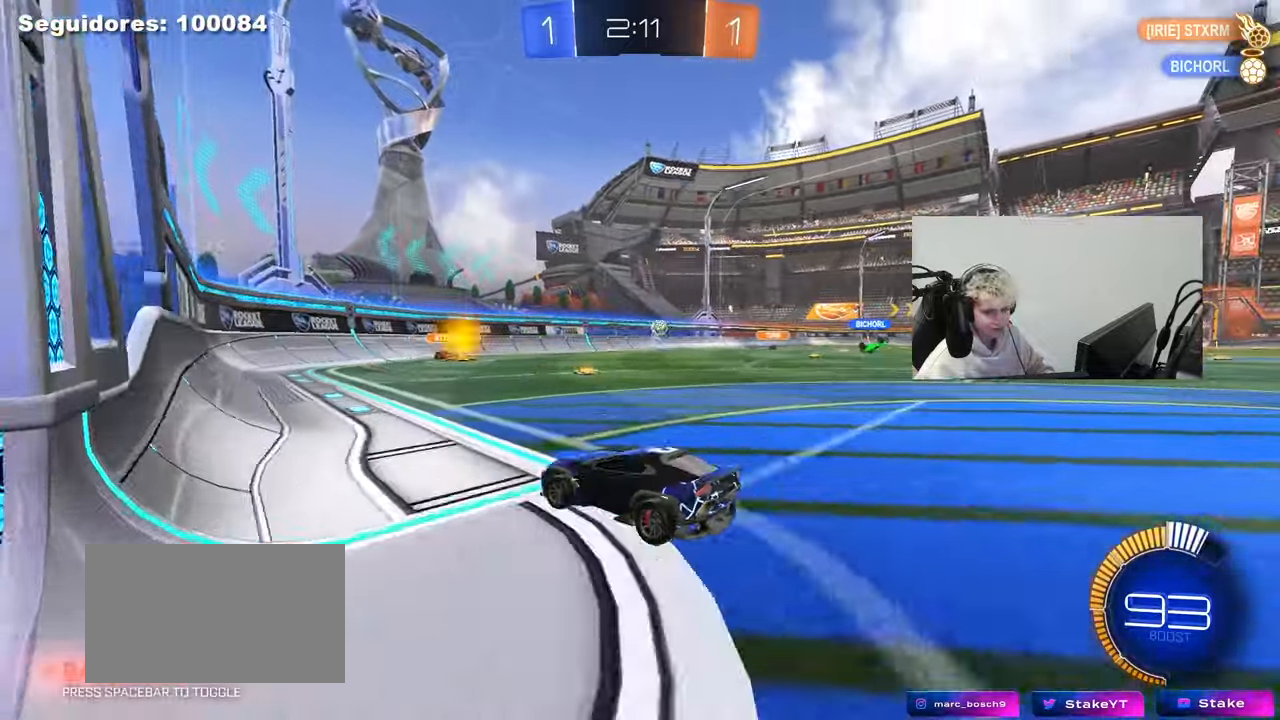
{"keys": ["w"], "mouse": [], "mouse_move": "up", "events": [[83, "d", "down"], [183, "d", "up"], [217, "a", "down"], [417, "a", "up"]]}
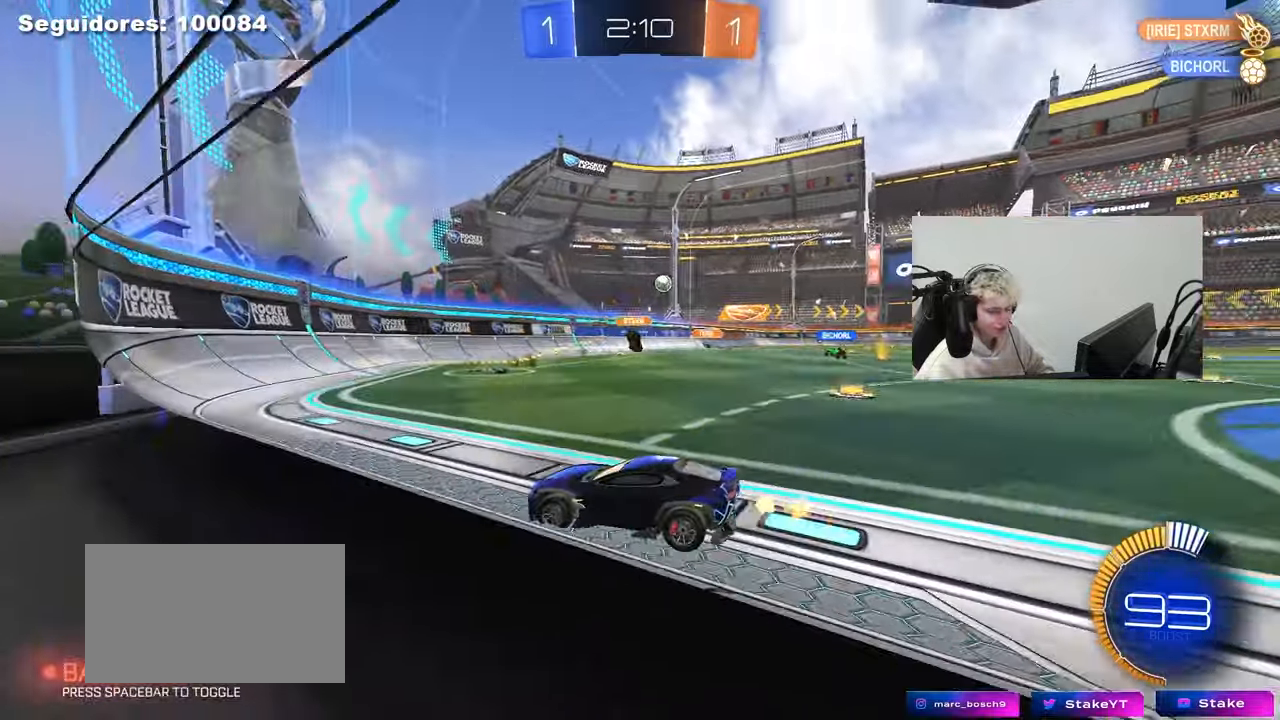
{"keys": ["d", "w"], "mouse": [], "mouse_move": "still", "events": [[50, "d", "down"], [150, "shift", "down"], [483, "shift", "up"]]}
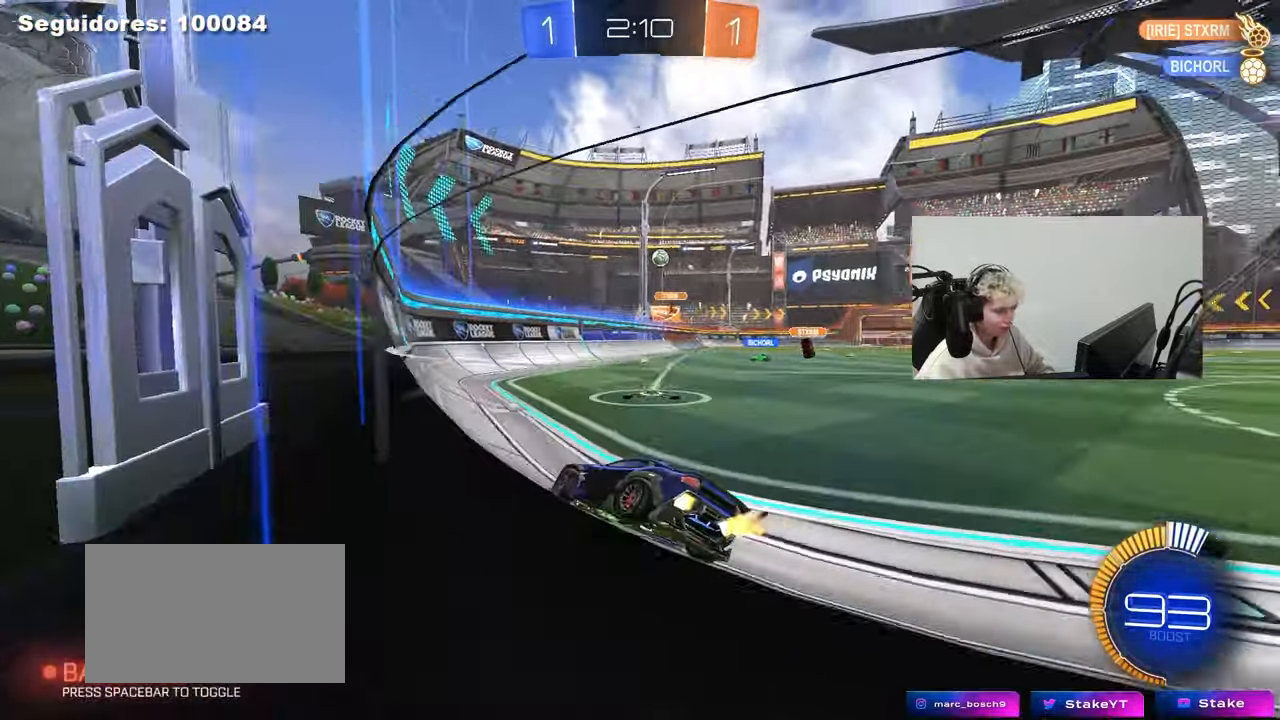
{"keys": ["d", "w"], "mouse": [], "mouse_move": "still", "events": [[267, "shift", "down"], [350, "shift", "up"]]}
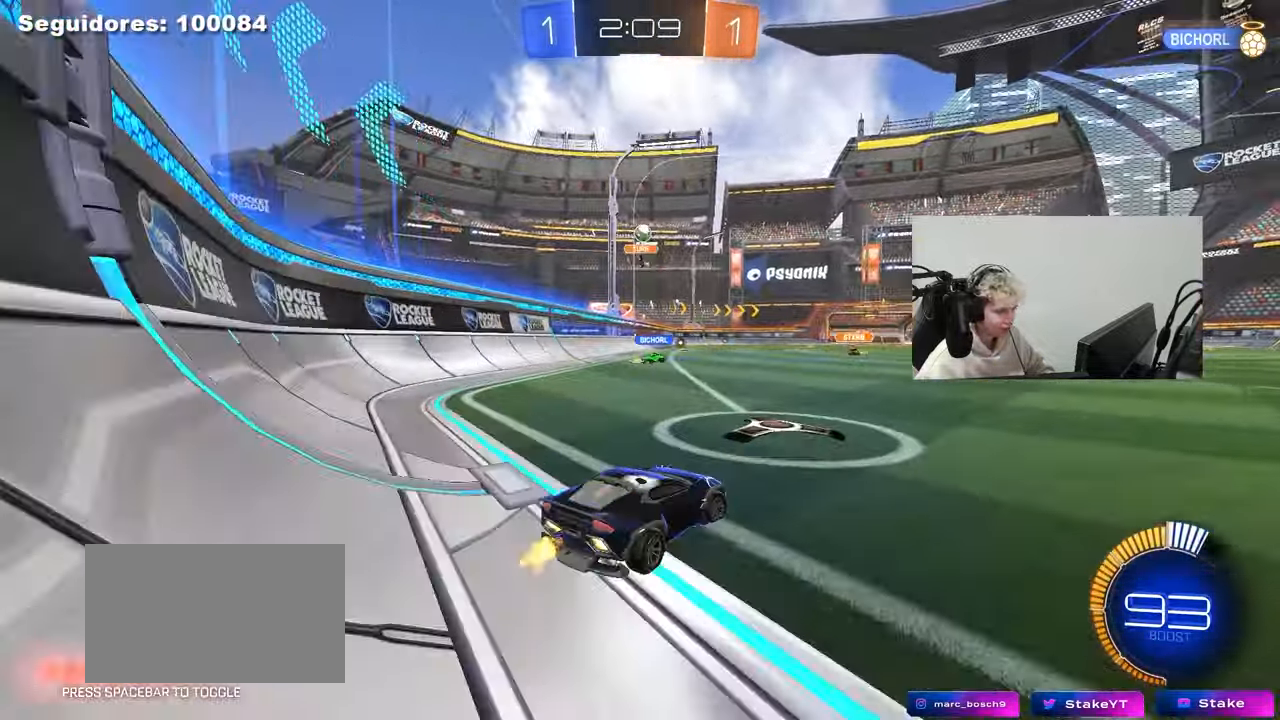
{"keys": ["d", "w"], "mouse": [], "mouse_move": "still", "events": [[317, "d", "up"], [467, "d", "down"]]}
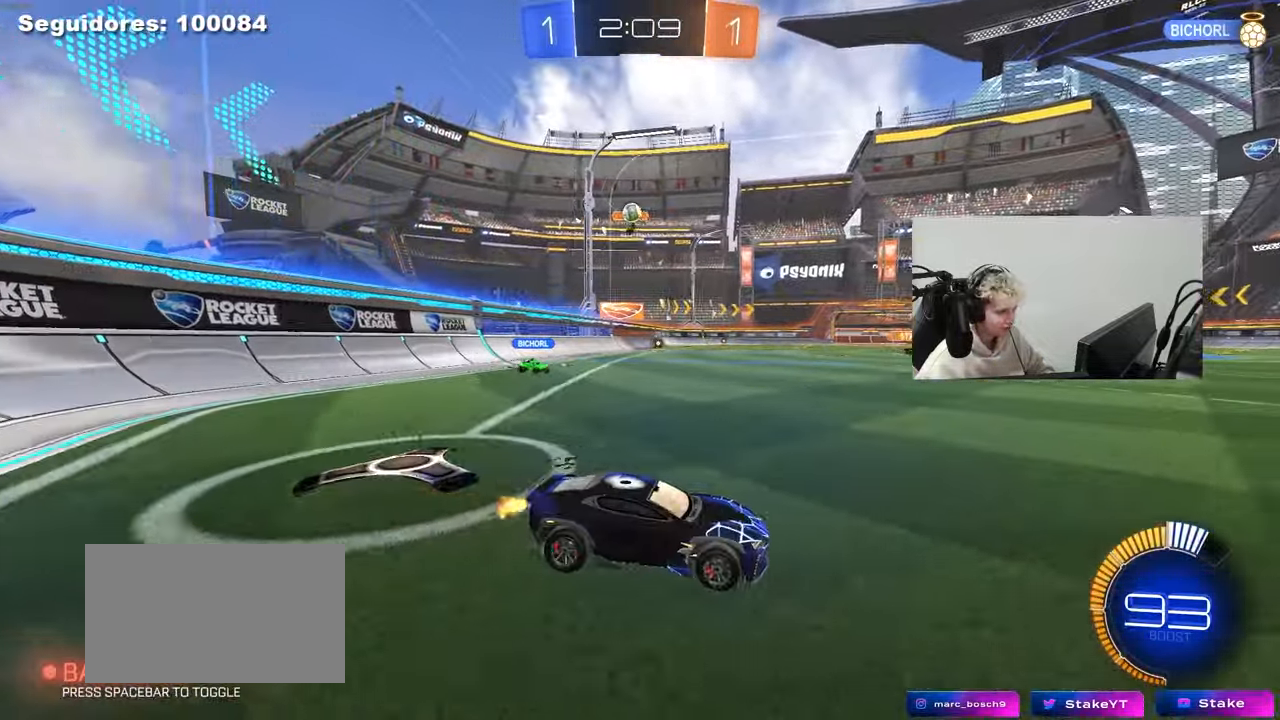
{"keys": ["a", "shift", "w"], "mouse": [], "mouse_move": "still", "events": [[100, "d", "up"], [100, "w", "up"], [200, "d", "down"], [383, "a", "down"], [383, "w", "down"], [433, "d", "up"], [483, "shift", "down"]]}
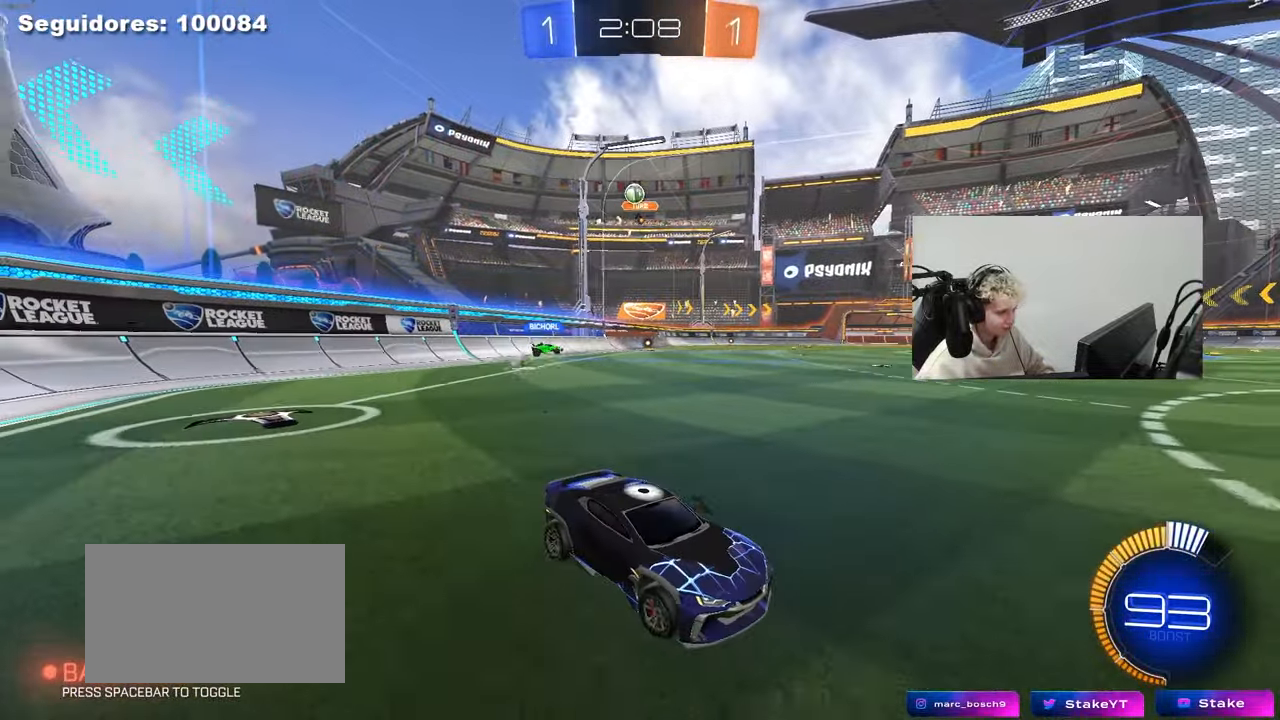
{"keys": ["s"], "mouse": [], "mouse_move": "still", "events": [[217, "shift", "up"], [400, "a", "up"], [450, "w", "up"], [483, "s", "down"]]}
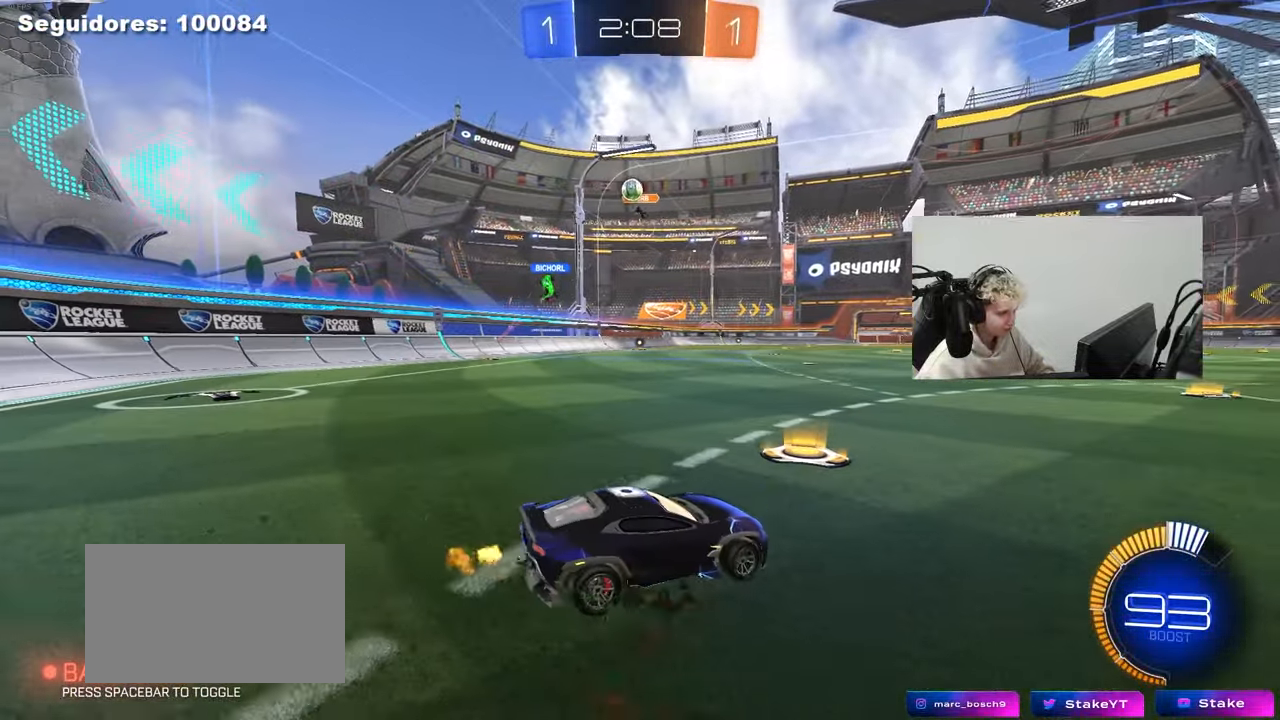
{"keys": ["a", "w"], "mouse": [], "mouse_move": "still", "events": [[33, "a", "down"], [183, "s", "up"], [367, "w", "down"]]}
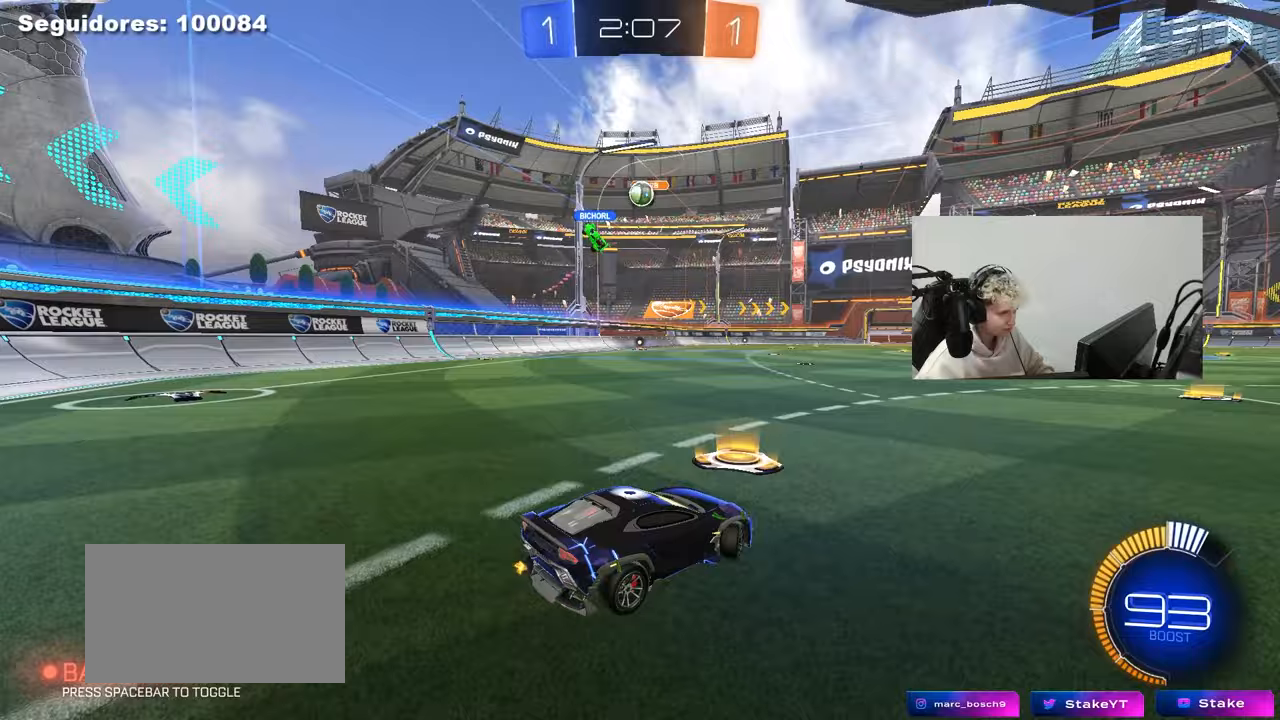
{"keys": ["a", "s"], "mouse": [], "mouse_move": "still", "events": [[100, "a", "up"], [233, "a", "down"], [333, "w", "up"], [383, "a", "up"], [433, "s", "down"], [483, "a", "down"]]}
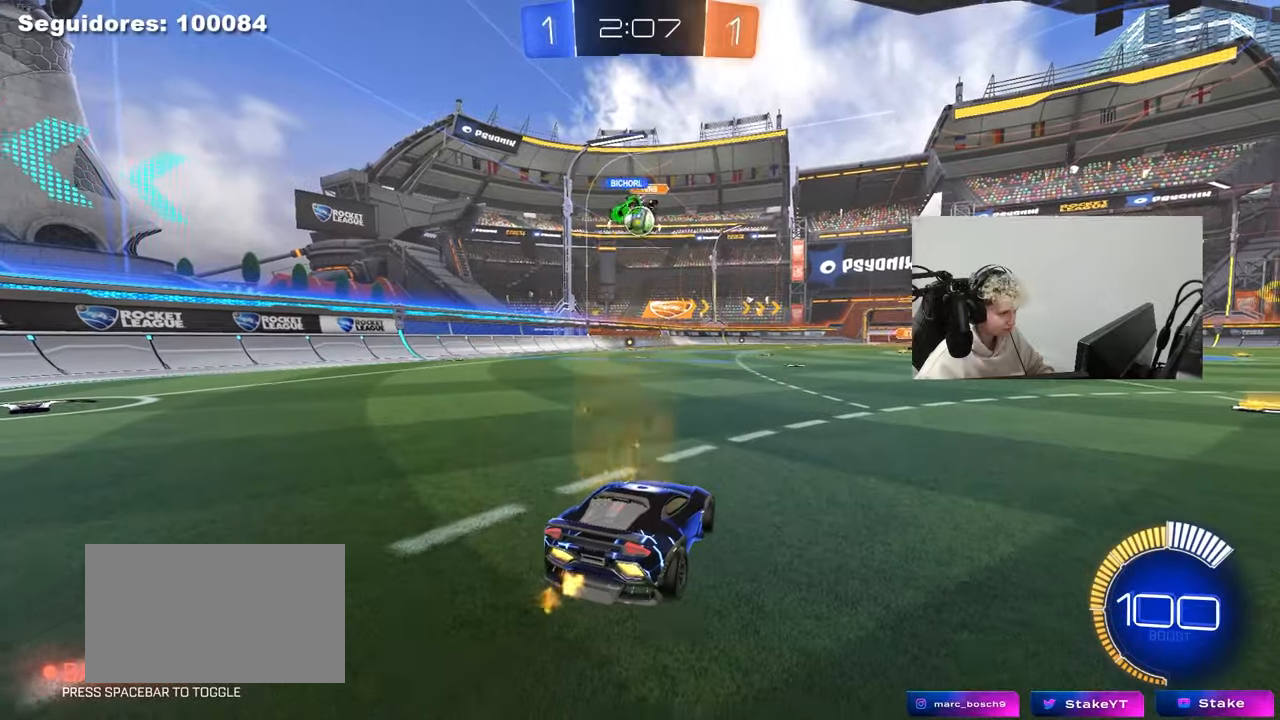
{"keys": ["d", "w"], "mouse": [], "mouse_move": "still", "events": [[67, "a", "up"], [117, "a", "down"], [400, "a", "up"], [400, "d", "down"], [400, "s", "up"], [500, "w", "down"]]}
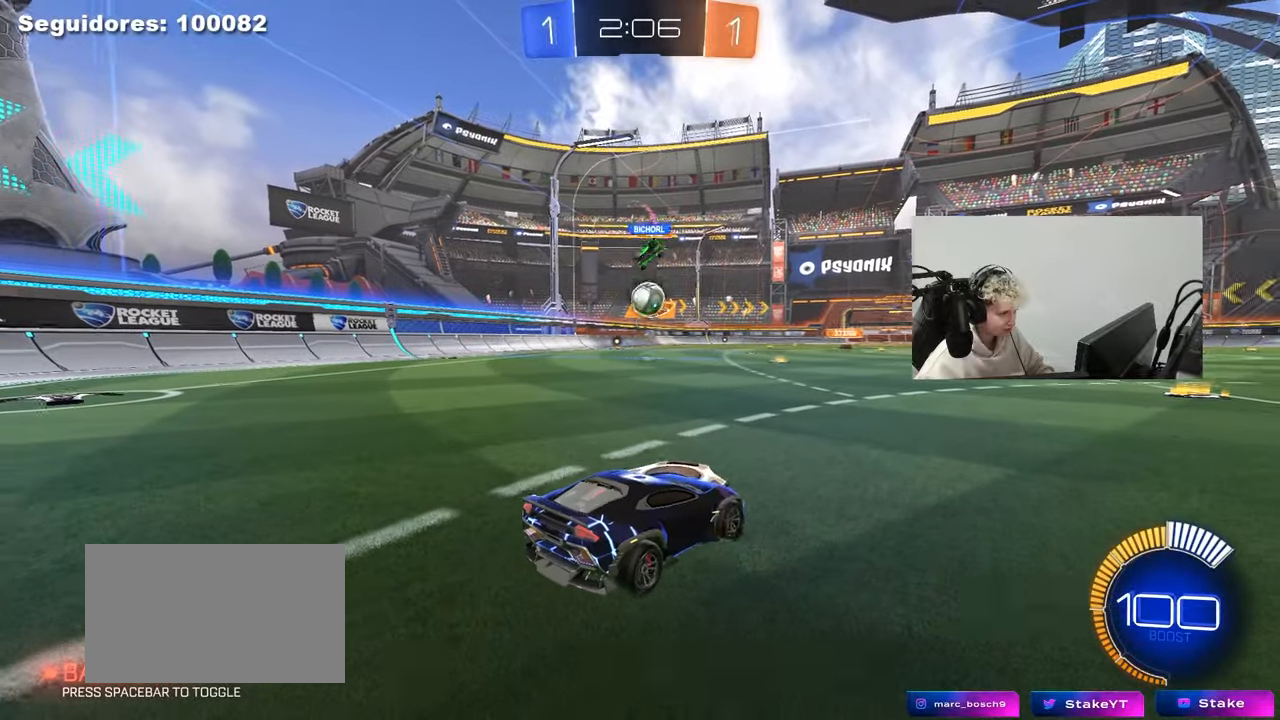
{"keys": ["a", "w"], "mouse": [], "mouse_move": "still", "events": [[183, "d", "up"], [467, "a", "down"]]}
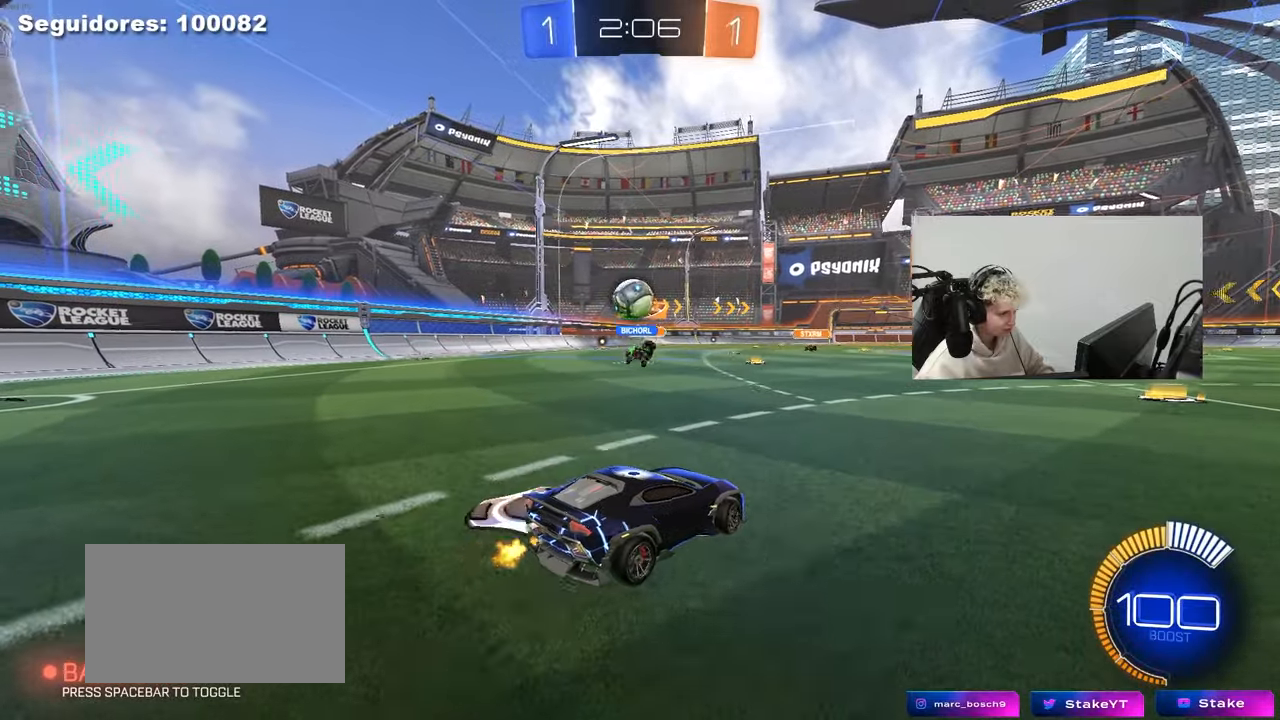
{"keys": [], "mouse": ["right"], "mouse_move": "still", "events": [[17, "w", "up"], [100, "s", "down"], [150, "s", "up"], [283, "w", "down"], [483, "a", "up"], [483, "mouse_right", "down"], [483, "w", "up"]]}
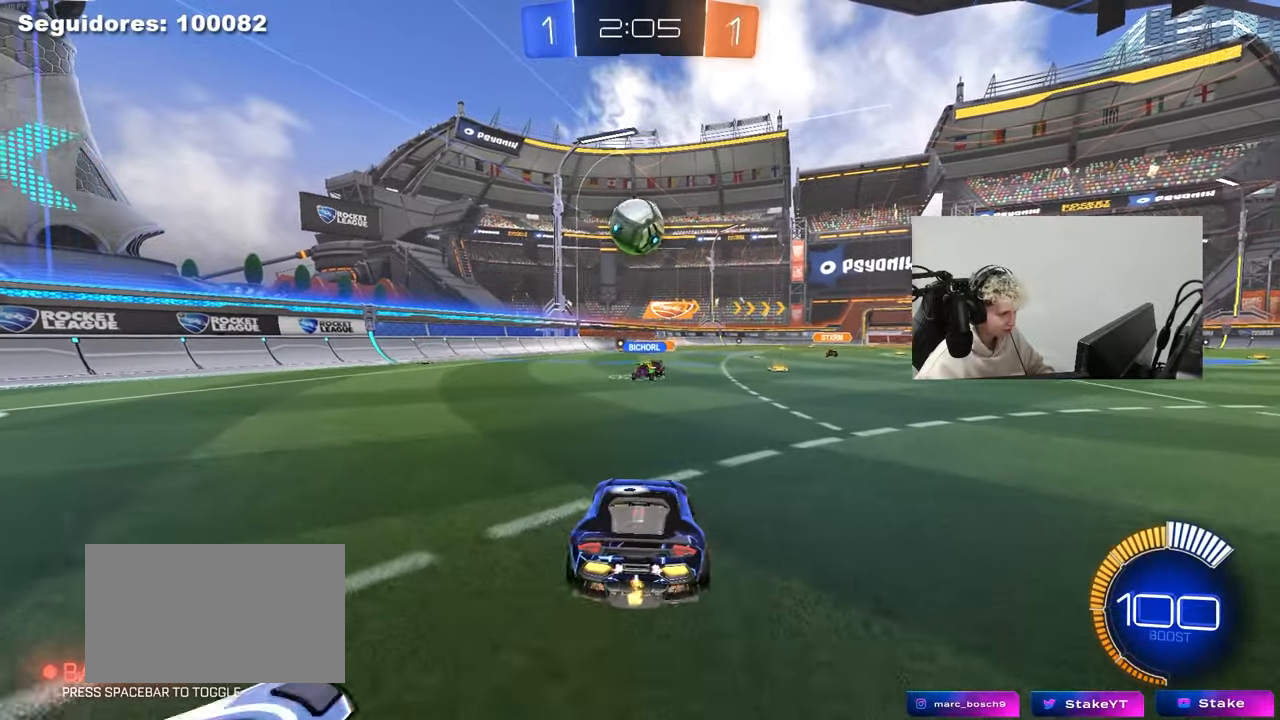
{"keys": ["a", "shift", "w"], "mouse": ["left"], "mouse_move": "still", "events": [[67, "mouse_left", "down"], [67, "s", "down"], [117, "d", "down"], [217, "d", "up"], [217, "mouse_right", "up"], [217, "s", "up"], [250, "mouse_right", "down"], [300, "a", "down"], [300, "s", "down"], [300, "shift", "down"], [400, "s", "up"], [450, "mouse_right", "up"], [500, "w", "down"]]}